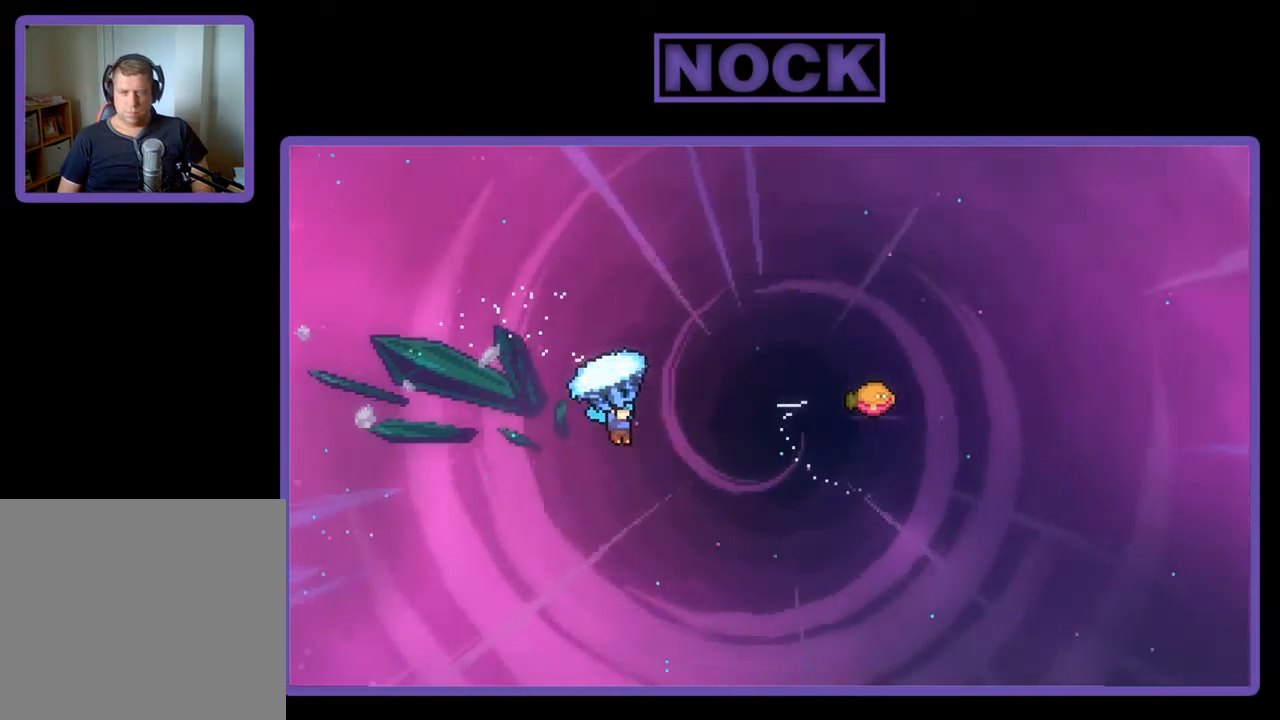
Gameplay with a controller (PlayStation layout); each line is a JSON object with the inputs held at the frame after it. "events" lists button and stick changes between this image and that frame as [ms after this image, input, new state], when the widget could be followed in between. Not read: right_stick.
{"buttons": ["R2", "DPAD_UP", "DPAD_RIGHT"], "left_stick": "center", "events": []}
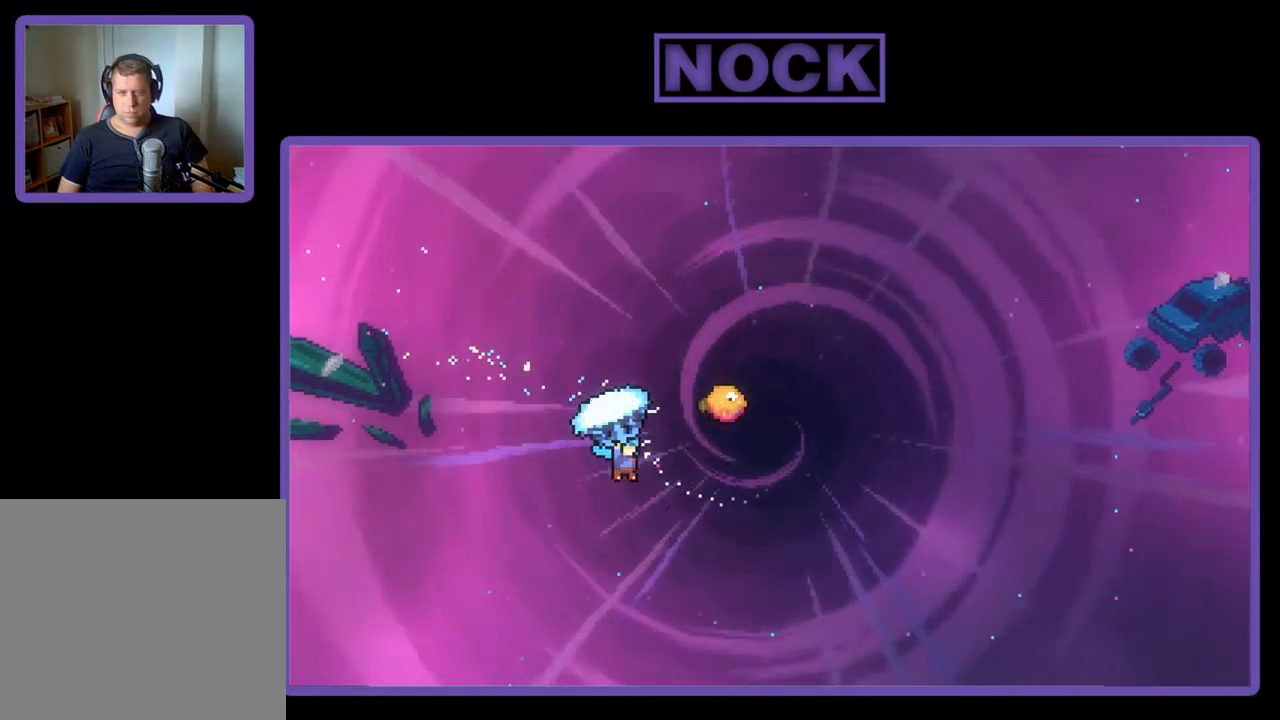
{"buttons": ["R2", "DPAD_UP", "DPAD_RIGHT"], "left_stick": "center", "events": []}
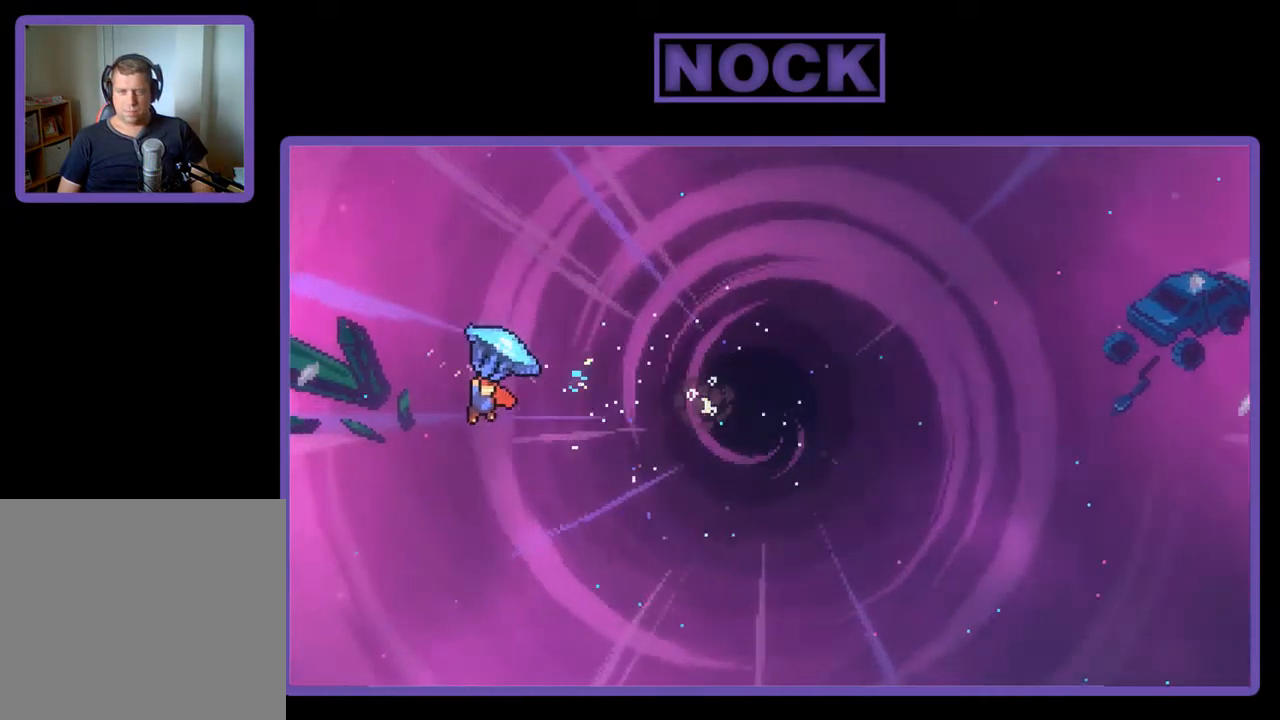
{"buttons": ["R2", "DPAD_UP", "DPAD_RIGHT"], "left_stick": "center", "events": []}
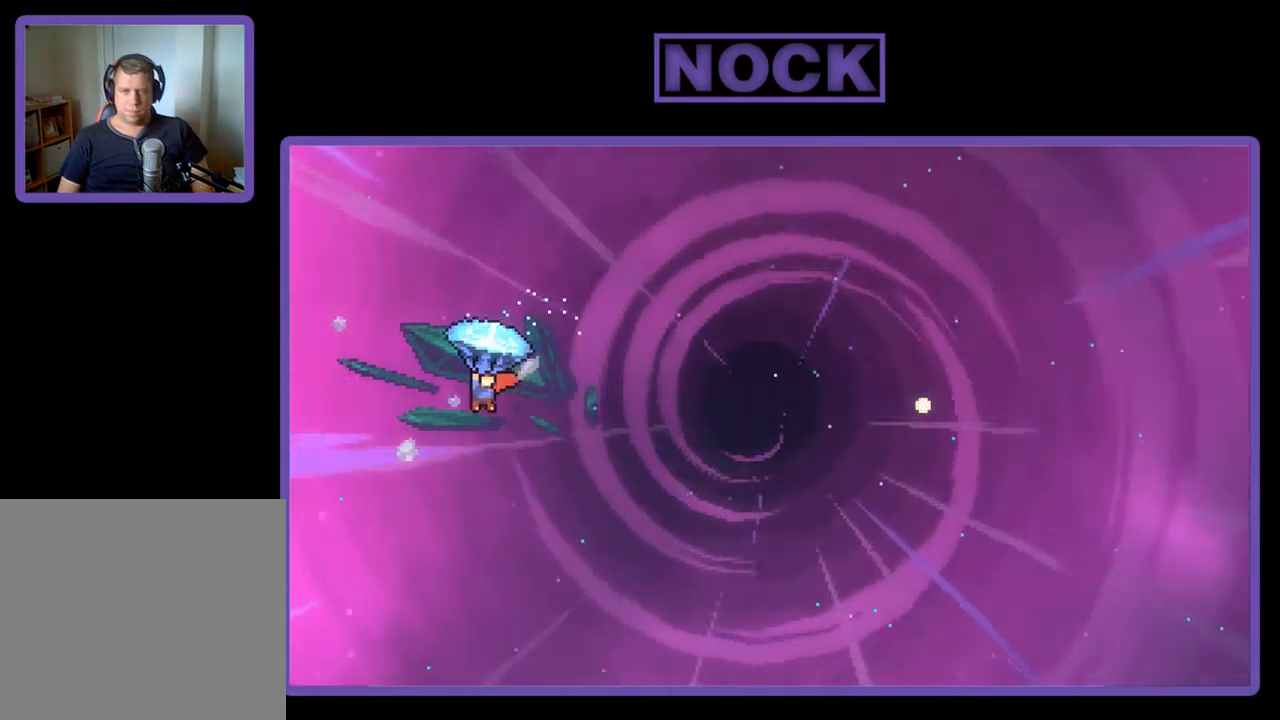
{"buttons": ["R2", "DPAD_UP", "DPAD_RIGHT"], "left_stick": "center", "events": []}
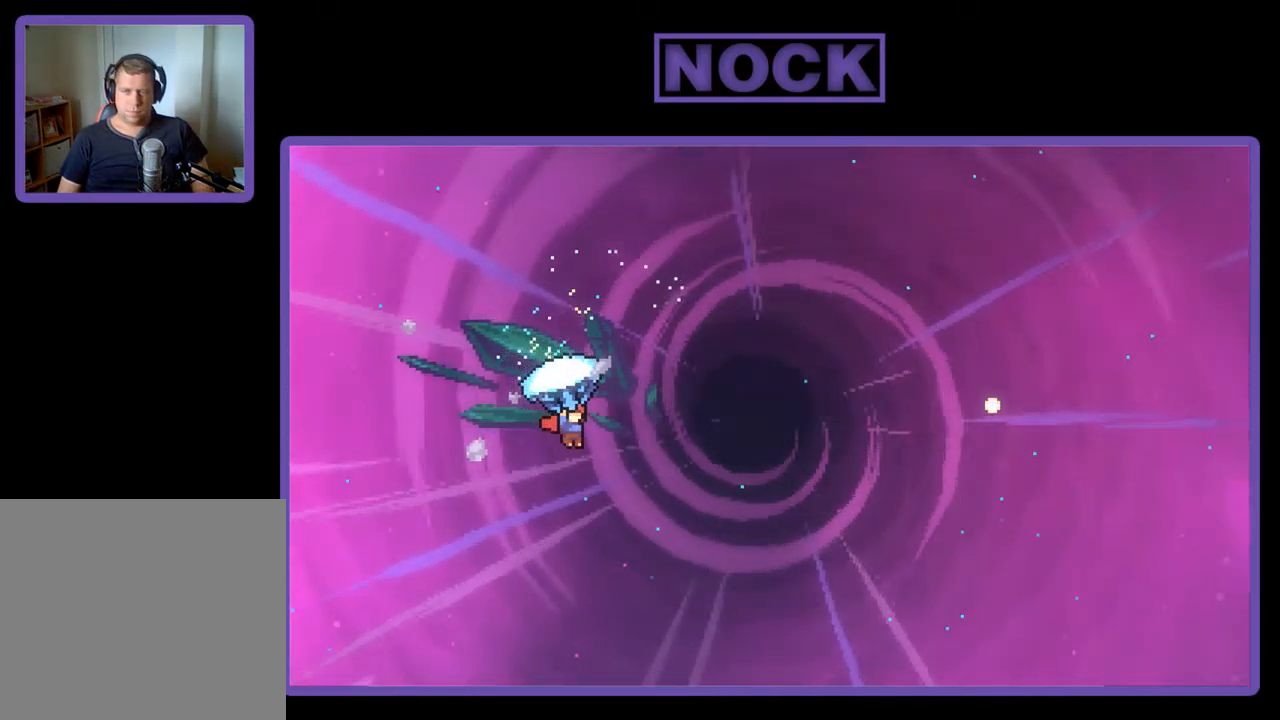
{"buttons": ["CIRCLE", "R2", "DPAD_UP", "DPAD_RIGHT"], "left_stick": "center", "events": [[350, "R2", "up"], [450, "CIRCLE", "down"], [450, "R2", "down"]]}
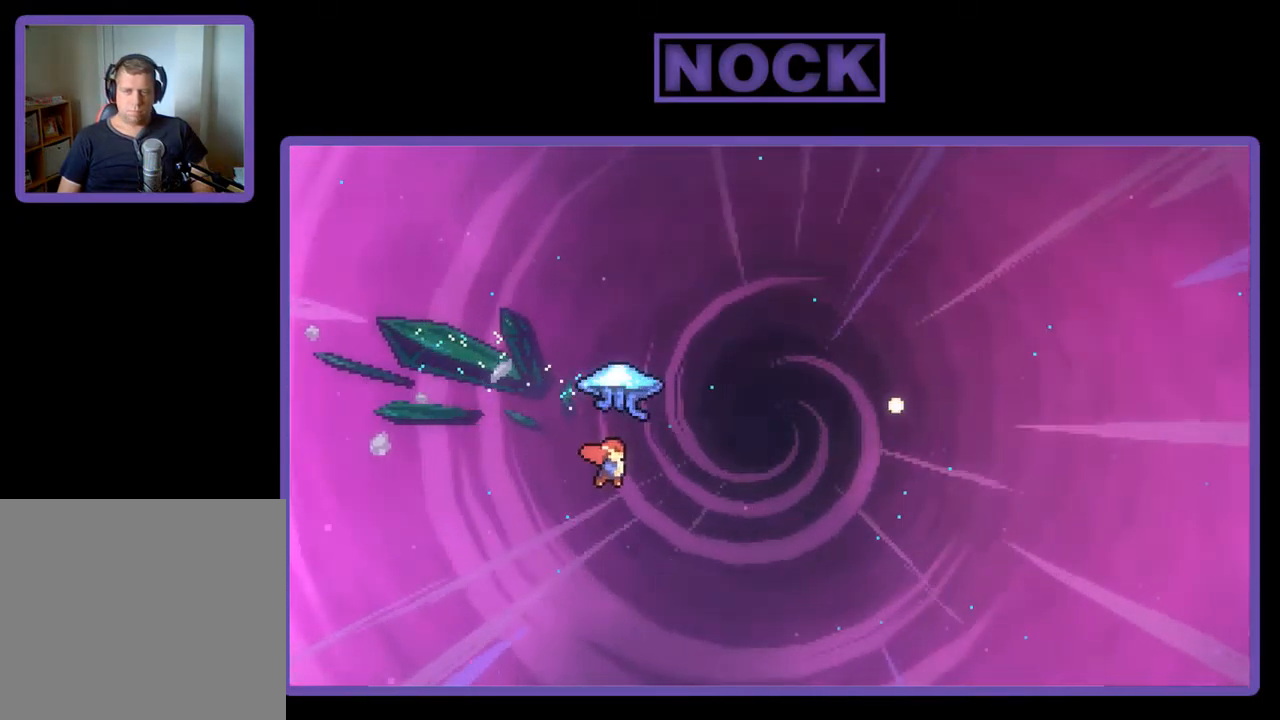
{"buttons": ["CIRCLE", "R2", "DPAD_UP", "DPAD_RIGHT"], "left_stick": "center", "events": []}
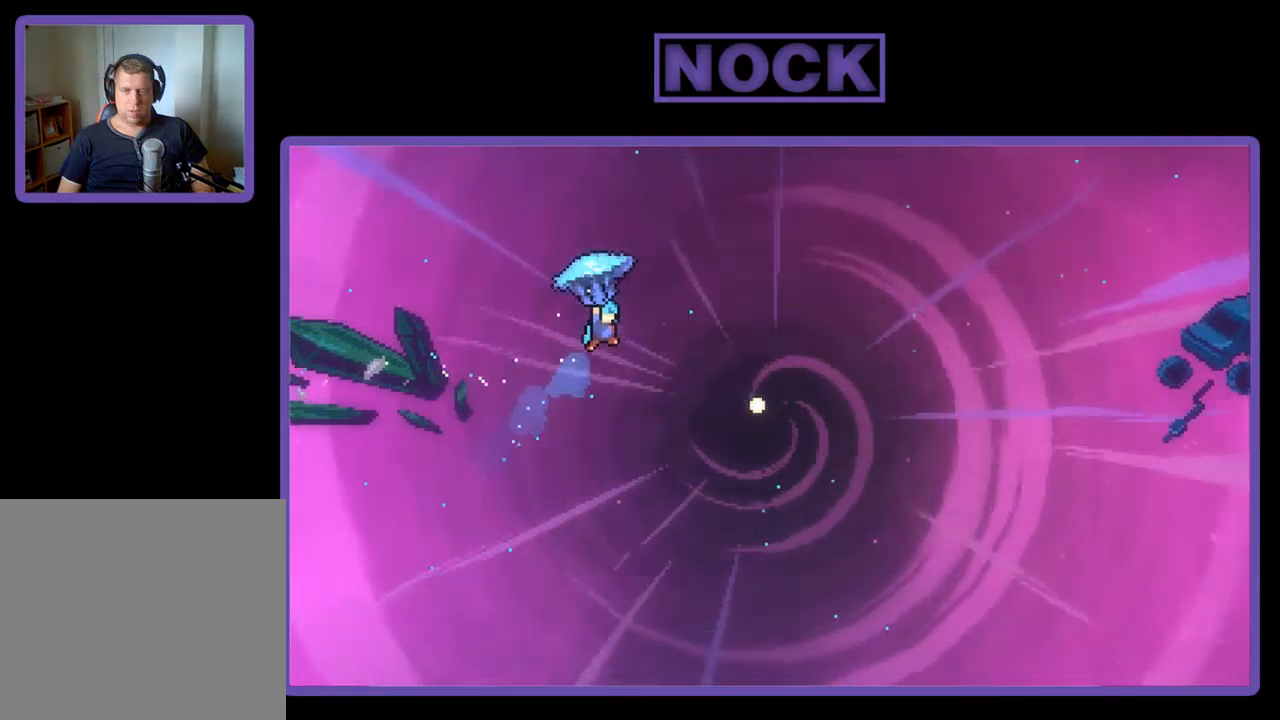
{"buttons": ["R2", "DPAD_RIGHT"], "left_stick": "center", "events": [[67, "CIRCLE", "up"], [333, "DPAD_UP", "up"]]}
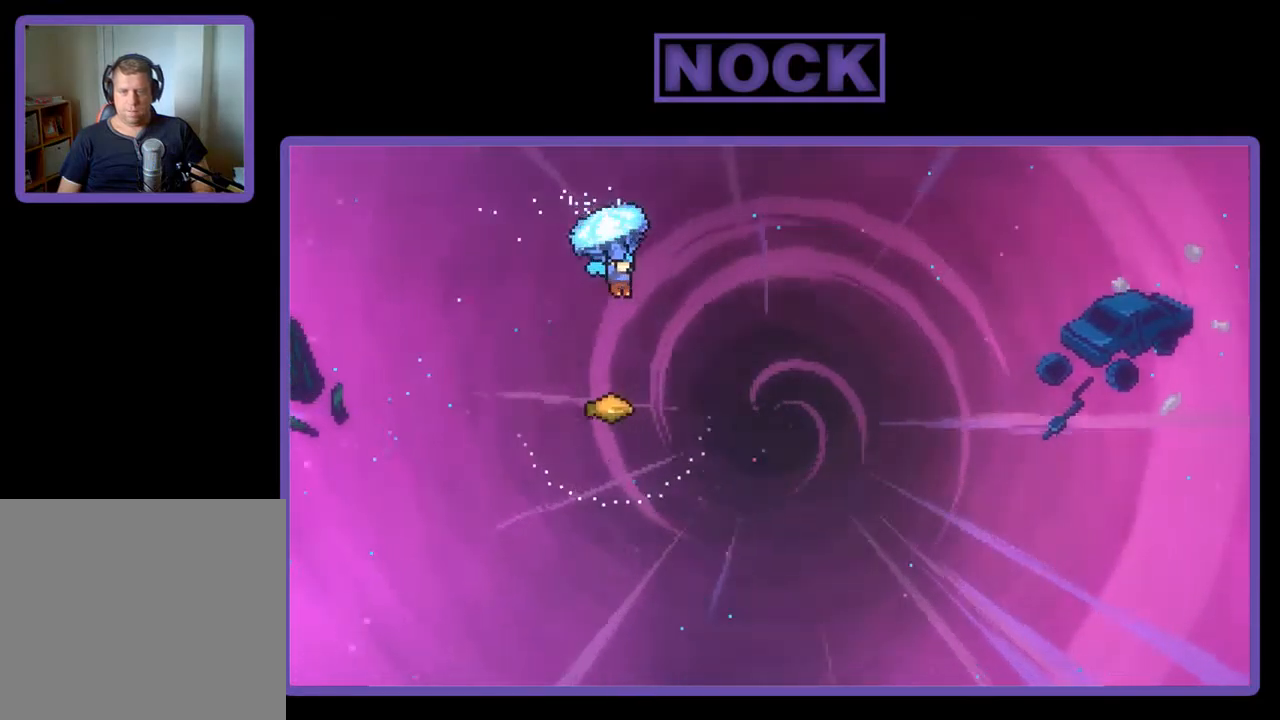
{"buttons": ["R2"], "left_stick": "center", "events": [[200, "DPAD_RIGHT", "up"]]}
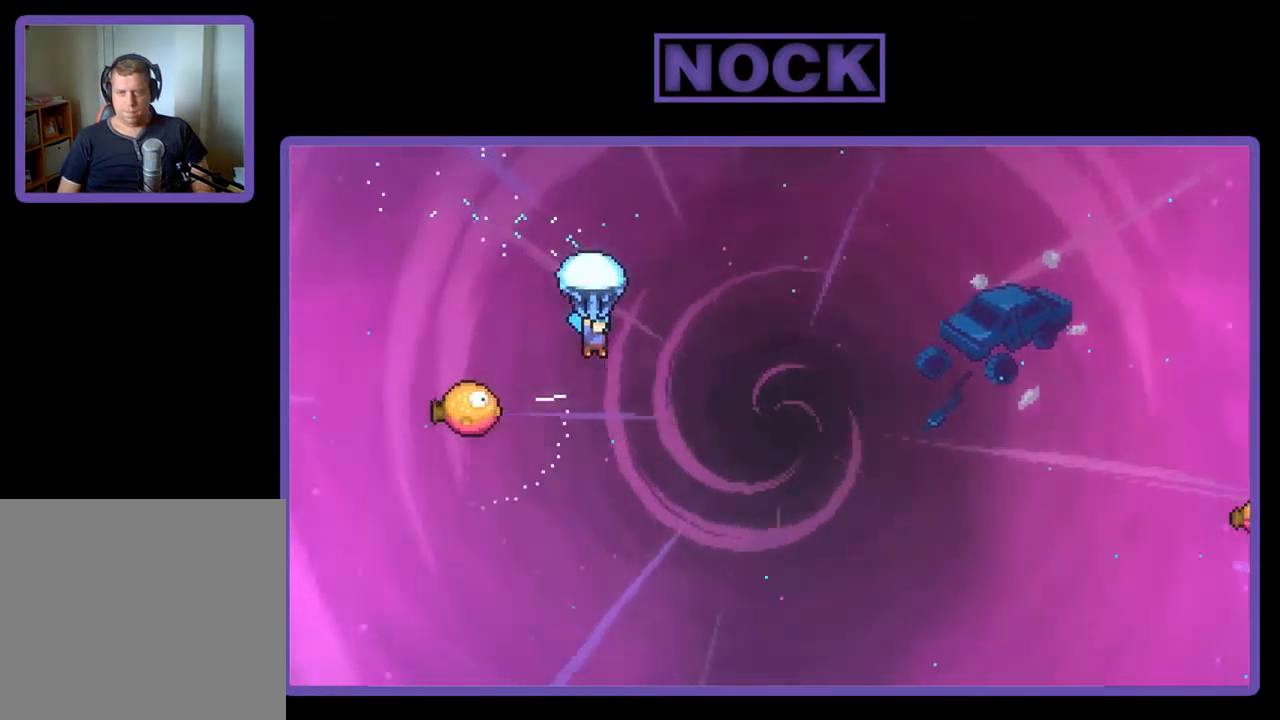
{"buttons": ["R2"], "left_stick": "center", "events": [[33, "DPAD_LEFT", "down"], [367, "DPAD_LEFT", "up"]]}
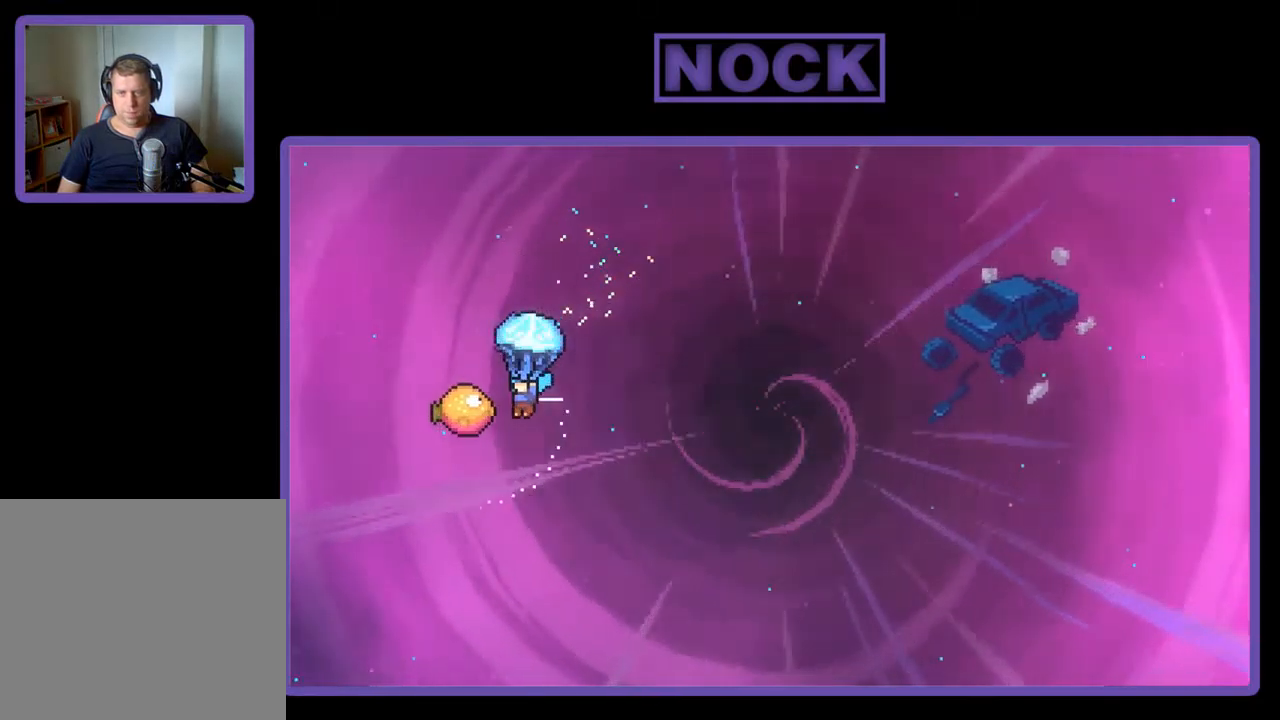
{"buttons": ["R2", "DPAD_UP", "DPAD_RIGHT"], "left_stick": "center", "events": [[200, "DPAD_RIGHT", "down"], [367, "DPAD_UP", "down"]]}
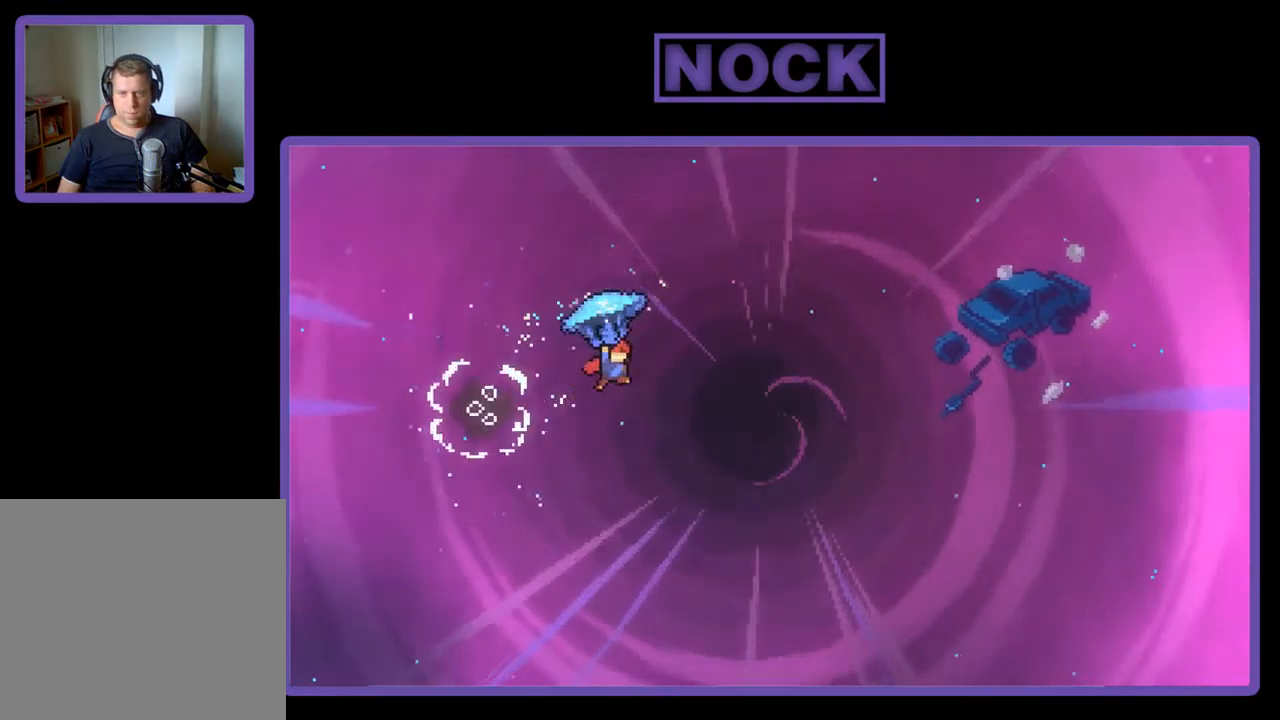
{"buttons": ["DPAD_UP", "DPAD_RIGHT"], "left_stick": "center", "events": [[467, "R2", "up"]]}
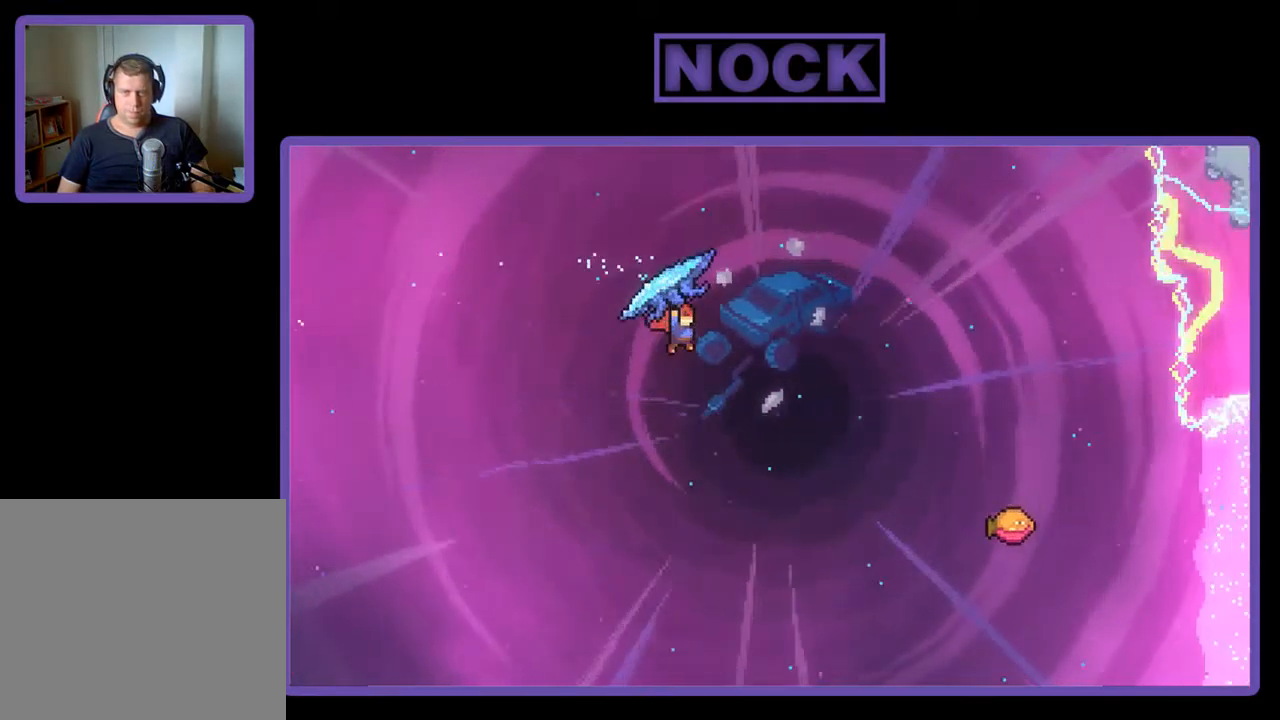
{"buttons": ["CIRCLE", "R2", "DPAD_RIGHT"], "left_stick": "center", "events": [[67, "R2", "down"], [100, "CIRCLE", "down"], [400, "DPAD_UP", "up"]]}
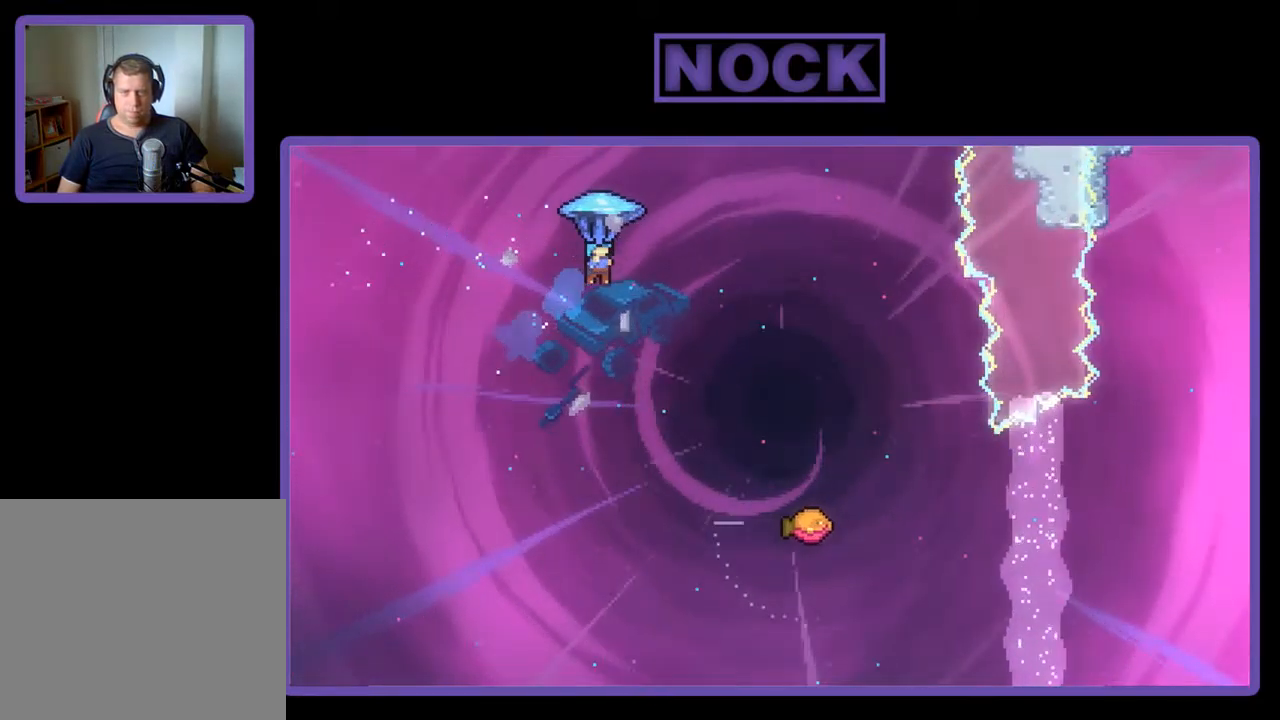
{"buttons": ["R2", "DPAD_DOWN"], "left_stick": "center", "events": [[67, "CIRCLE", "up"], [333, "DPAD_DOWN", "down"], [367, "DPAD_RIGHT", "up"]]}
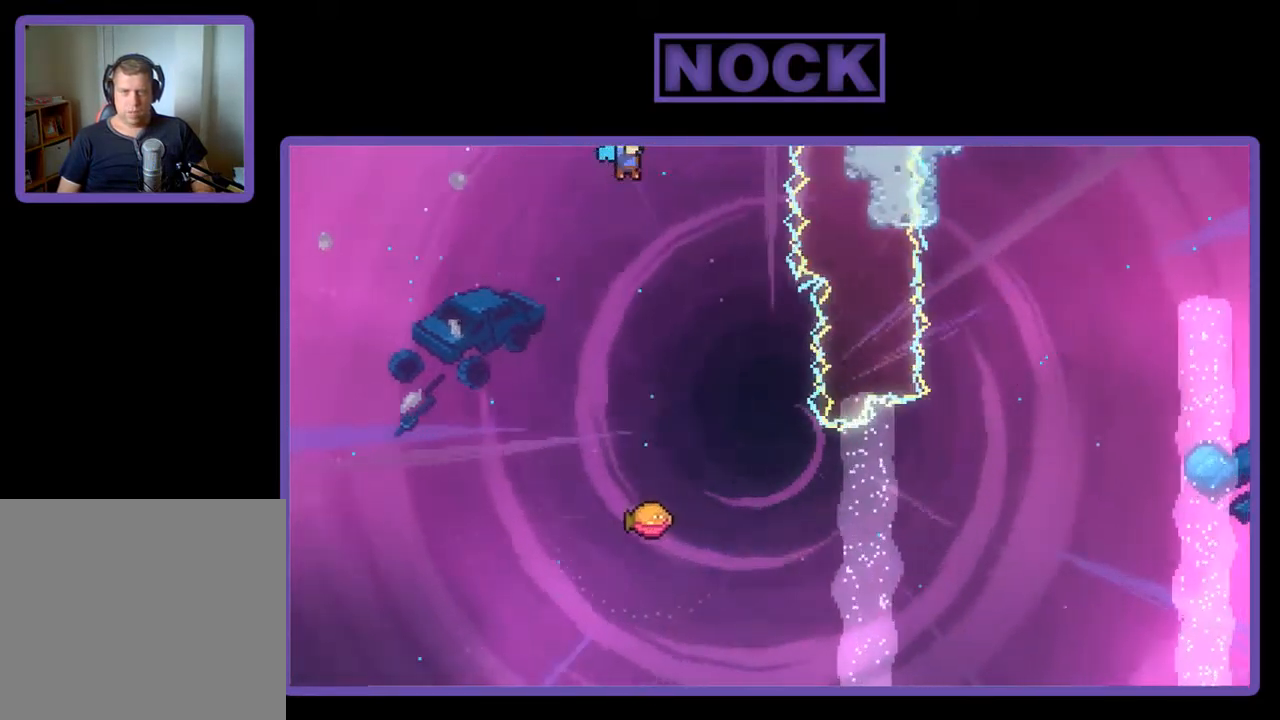
{"buttons": ["R2", "DPAD_DOWN", "DPAD_RIGHT"], "left_stick": "center", "events": [[500, "DPAD_RIGHT", "down"]]}
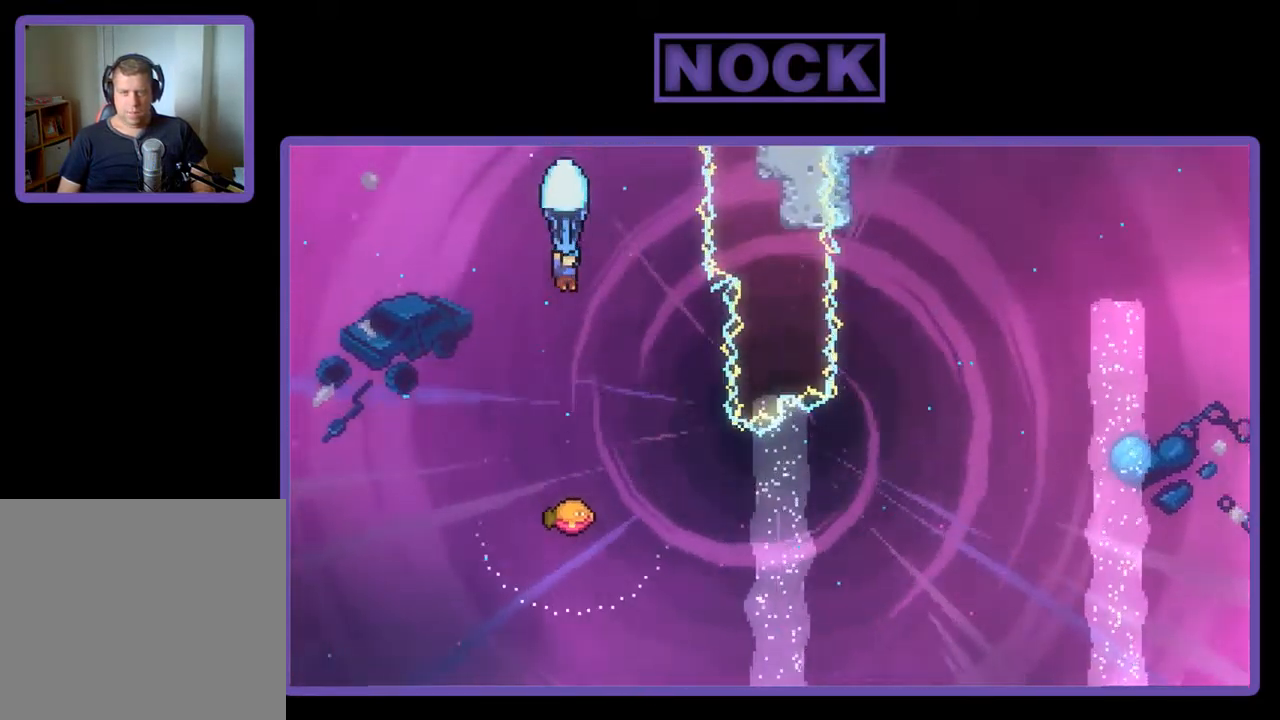
{"buttons": ["R2", "DPAD_RIGHT"], "left_stick": "center", "events": [[67, "DPAD_DOWN", "up"], [300, "DPAD_RIGHT", "up"], [433, "DPAD_RIGHT", "down"]]}
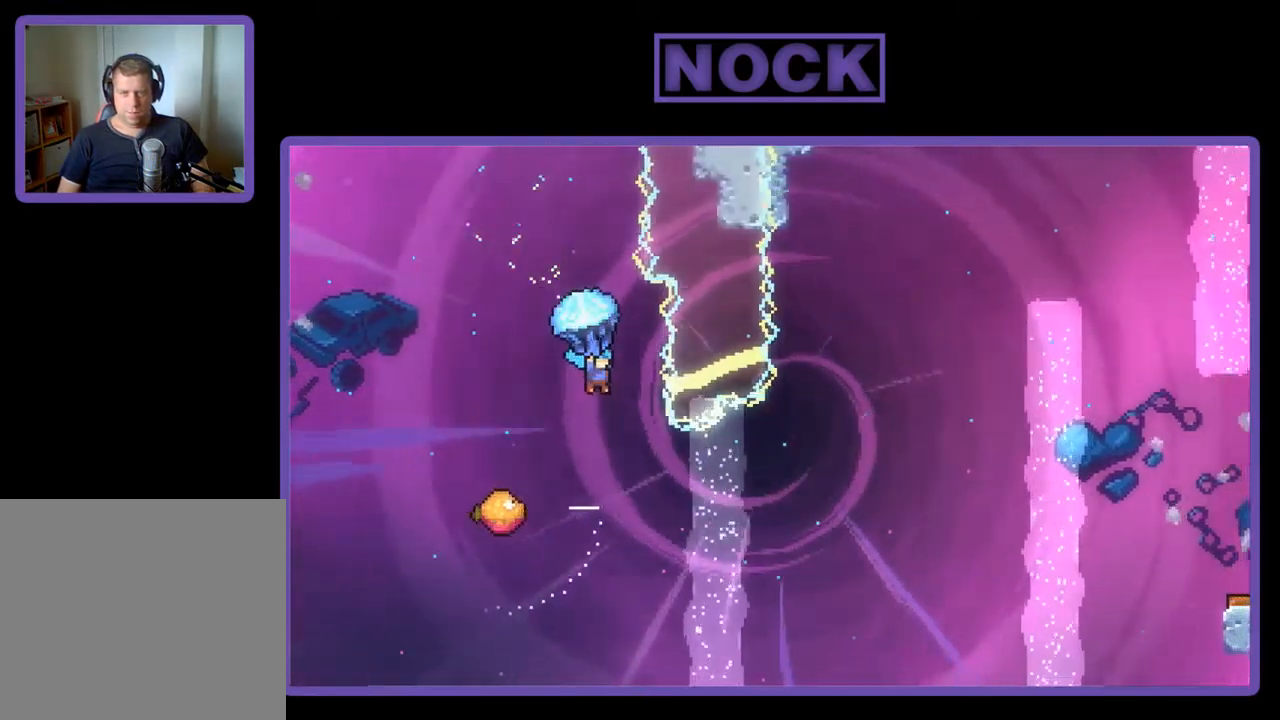
{"buttons": ["DPAD_LEFT"], "left_stick": "center", "events": [[67, "DPAD_RIGHT", "up"], [67, "R2", "up"], [200, "DPAD_LEFT", "down"]]}
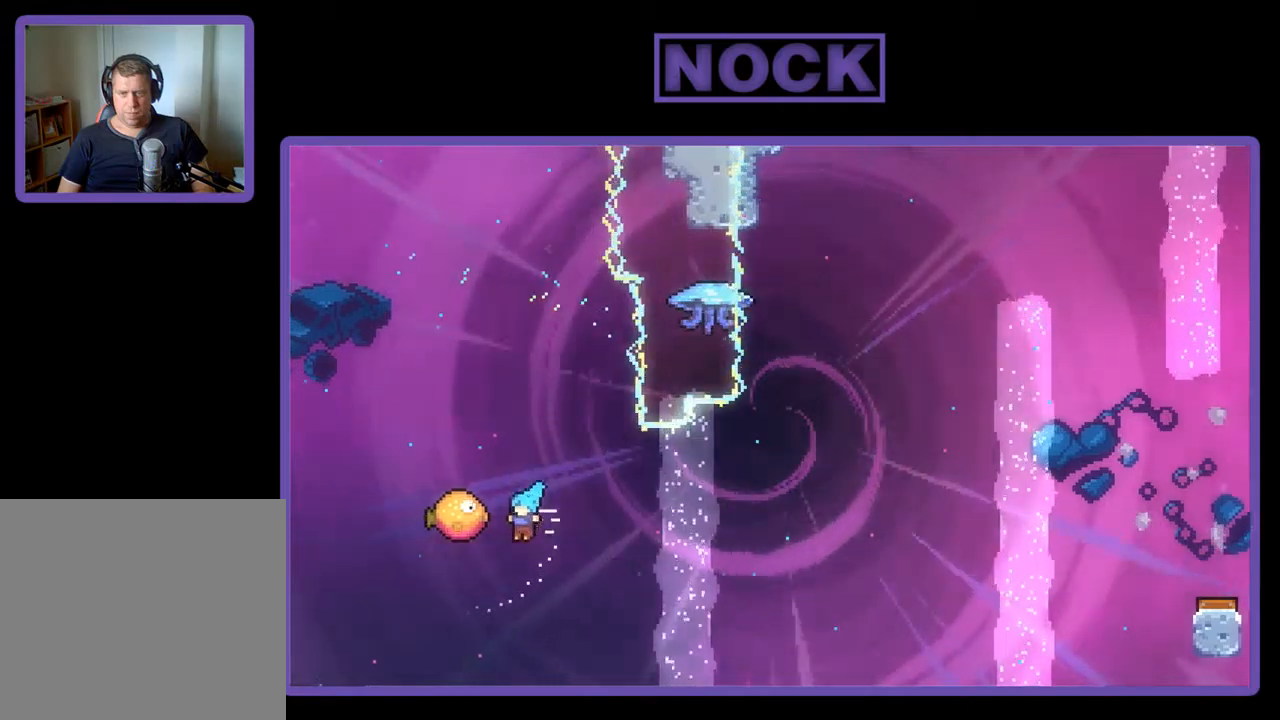
{"buttons": ["R2", "DPAD_UP", "DPAD_RIGHT"], "left_stick": "center", "events": [[134, "DPAD_LEFT", "up"], [134, "DPAD_UP", "down"], [167, "DPAD_RIGHT", "down"], [167, "DPAD_UP", "up"], [200, "R2", "down"], [467, "DPAD_UP", "down"]]}
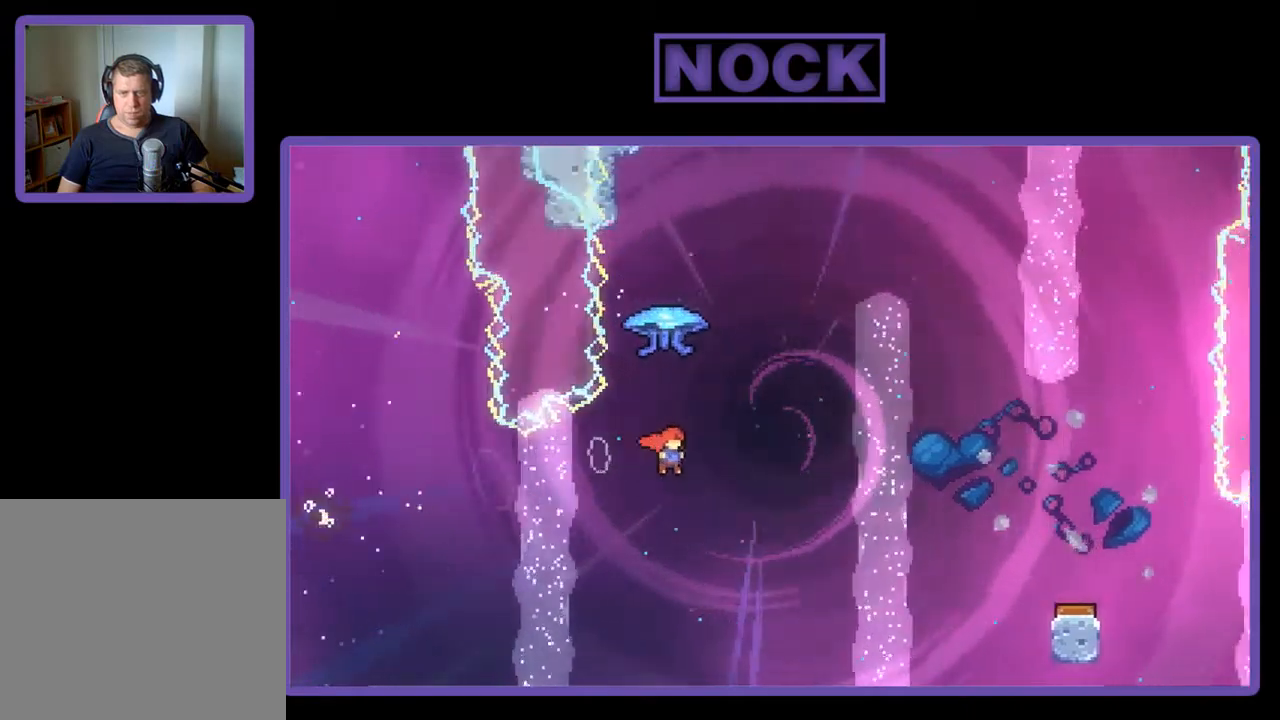
{"buttons": ["R2", "DPAD_RIGHT"], "left_stick": "center", "events": [[67, "CIRCLE", "down"], [67, "DPAD_RIGHT", "up"], [200, "CIRCLE", "up"], [234, "DPAD_RIGHT", "down"], [300, "DPAD_UP", "up"]]}
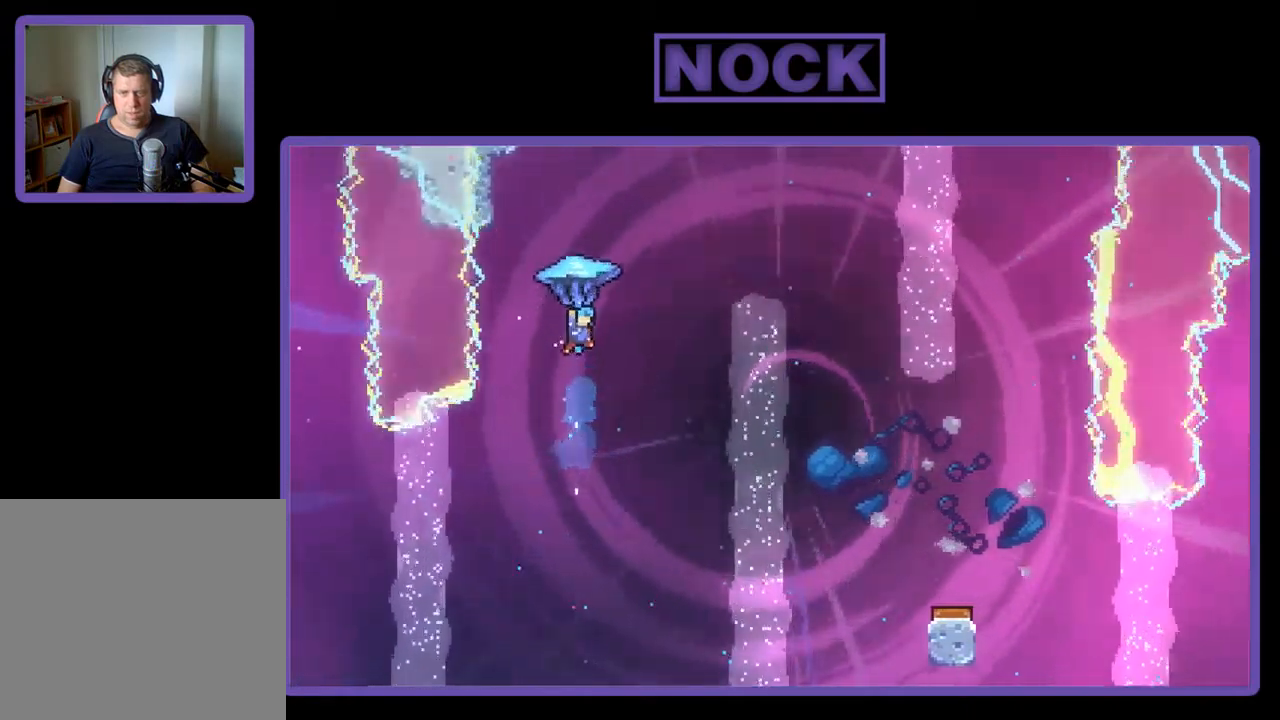
{"buttons": ["R2", "DPAD_RIGHT"], "left_stick": "center", "events": []}
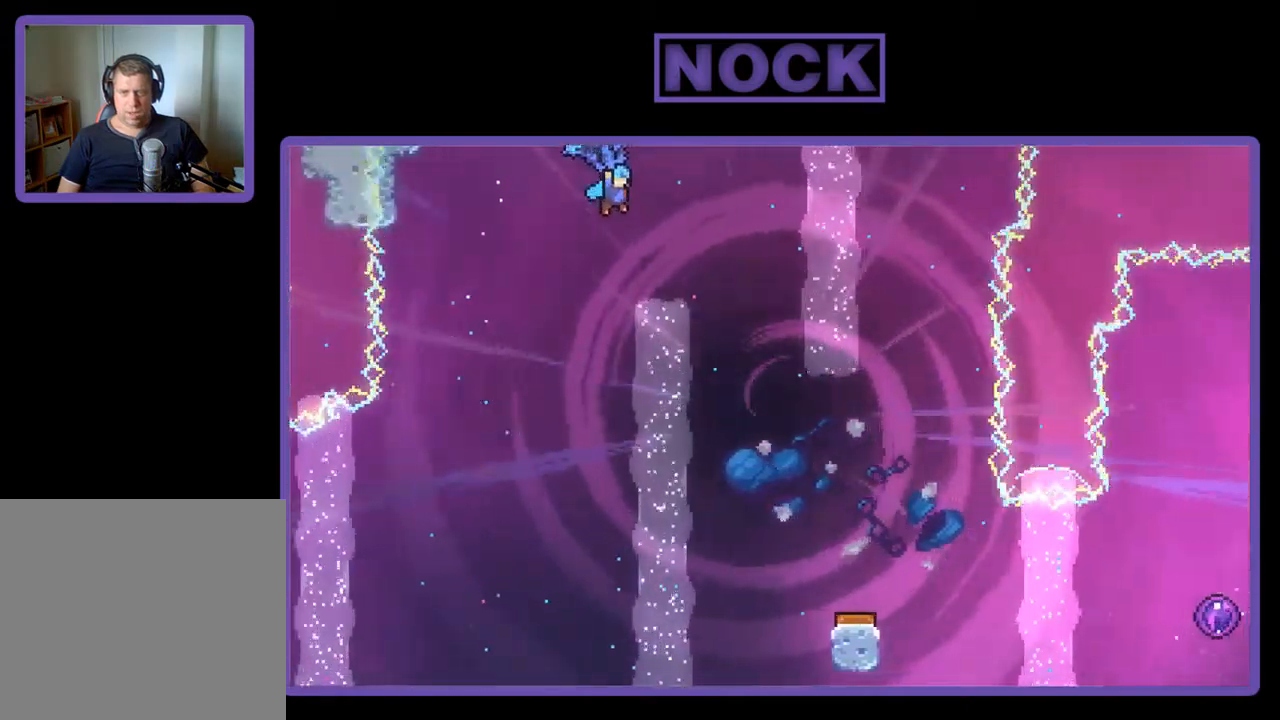
{"buttons": ["R2", "DPAD_DOWN"], "left_stick": "center", "events": [[167, "DPAD_DOWN", "down"], [234, "DPAD_RIGHT", "up"]]}
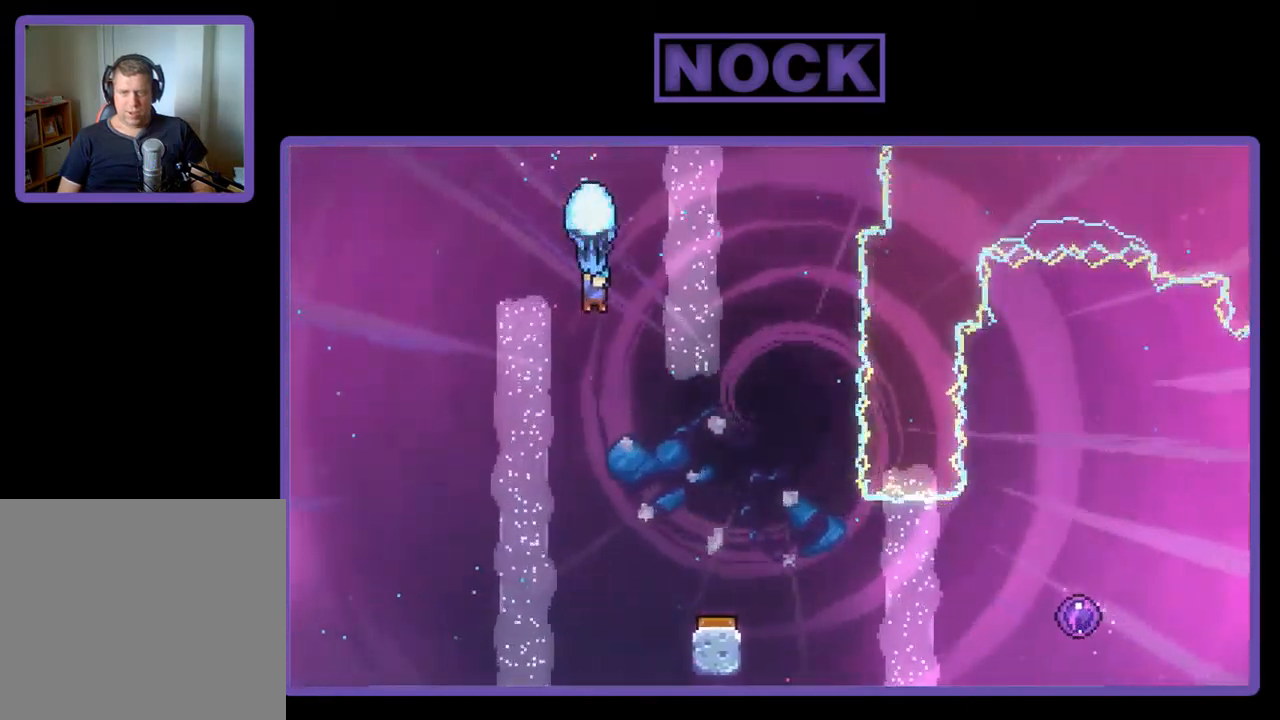
{"buttons": ["R2", "DPAD_DOWN", "DPAD_RIGHT"], "left_stick": "center", "events": [[200, "DPAD_RIGHT", "down"]]}
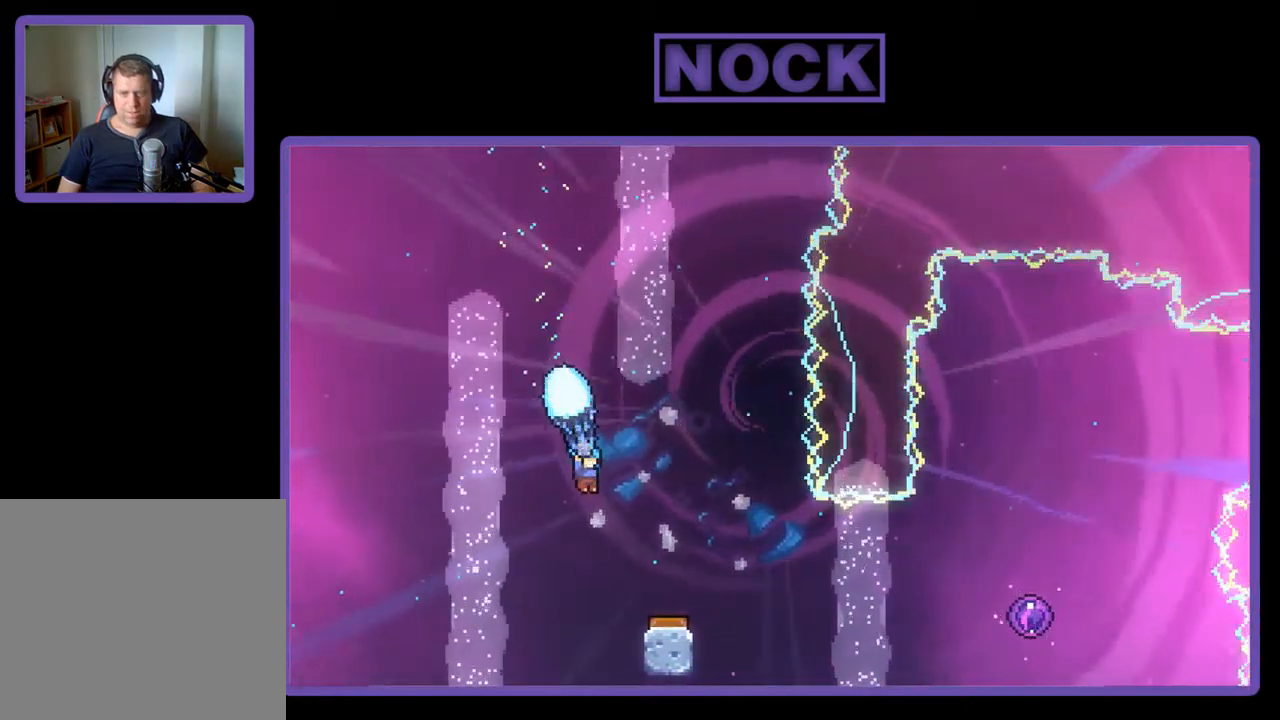
{"buttons": ["R2"], "left_stick": "center", "events": [[100, "DPAD_DOWN", "up"], [134, "DPAD_RIGHT", "up"]]}
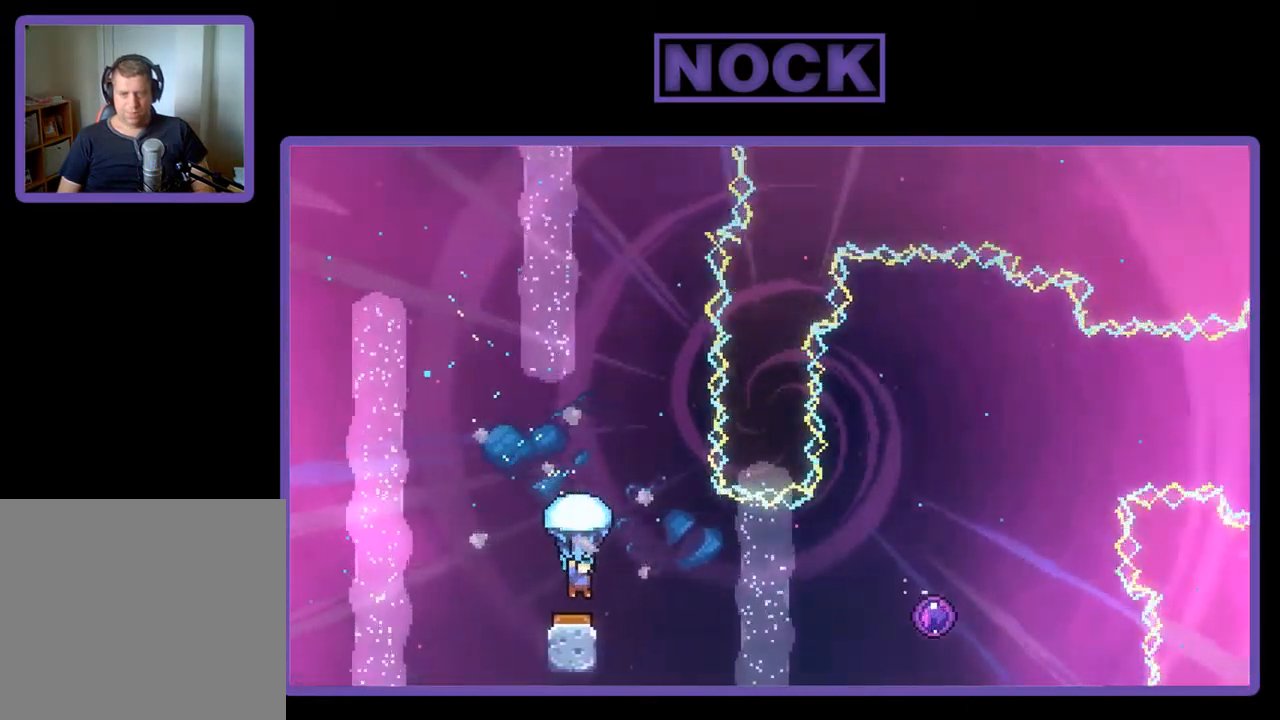
{"buttons": ["R2", "DPAD_RIGHT"], "left_stick": "center", "events": [[167, "DPAD_RIGHT", "down"]]}
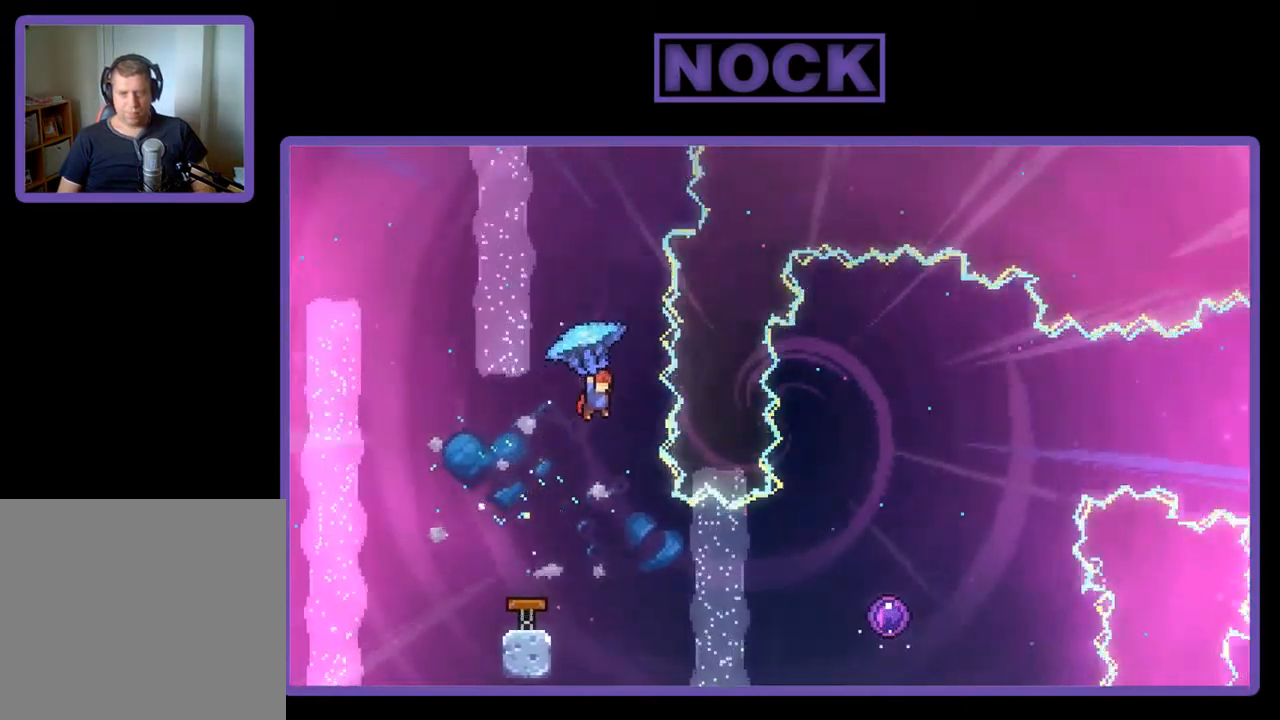
{"buttons": ["R2"], "left_stick": "center", "events": [[34, "DPAD_RIGHT", "up"], [167, "R2", "up"], [467, "R2", "down"]]}
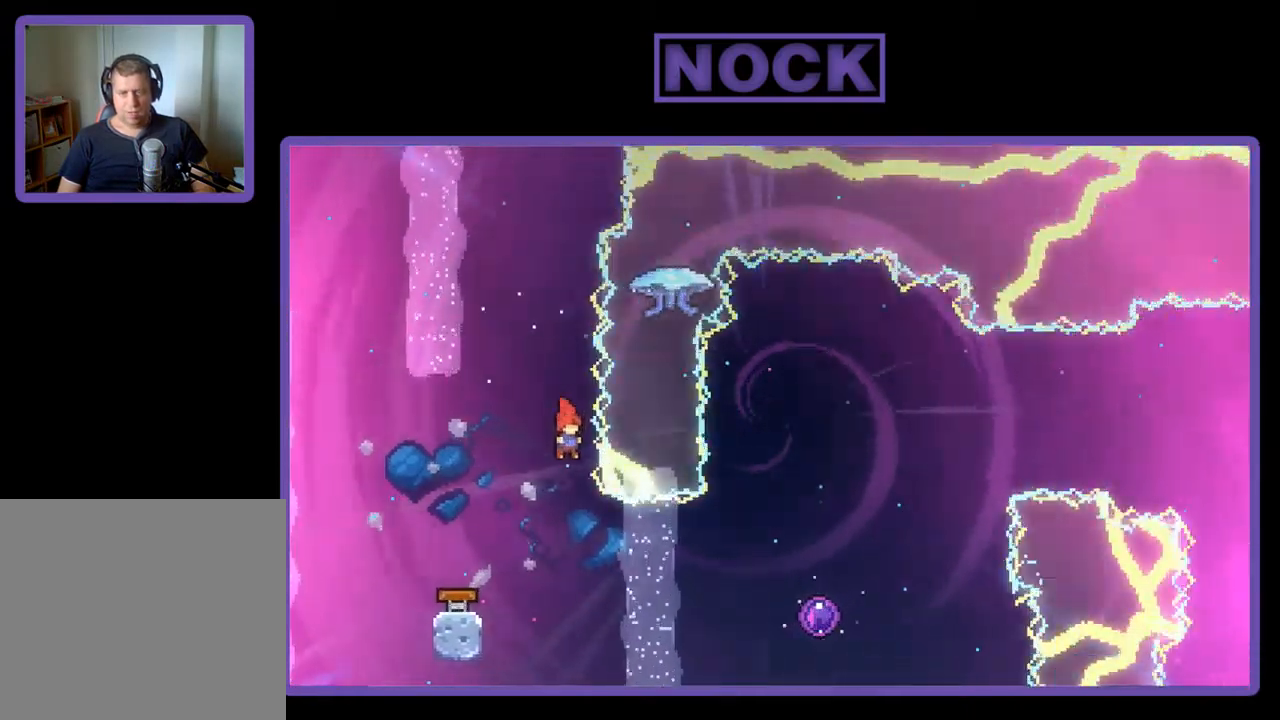
{"buttons": ["CIRCLE", "R2", "DPAD_RIGHT"], "left_stick": "center", "events": [[100, "DPAD_RIGHT", "down"], [400, "CIRCLE", "down"]]}
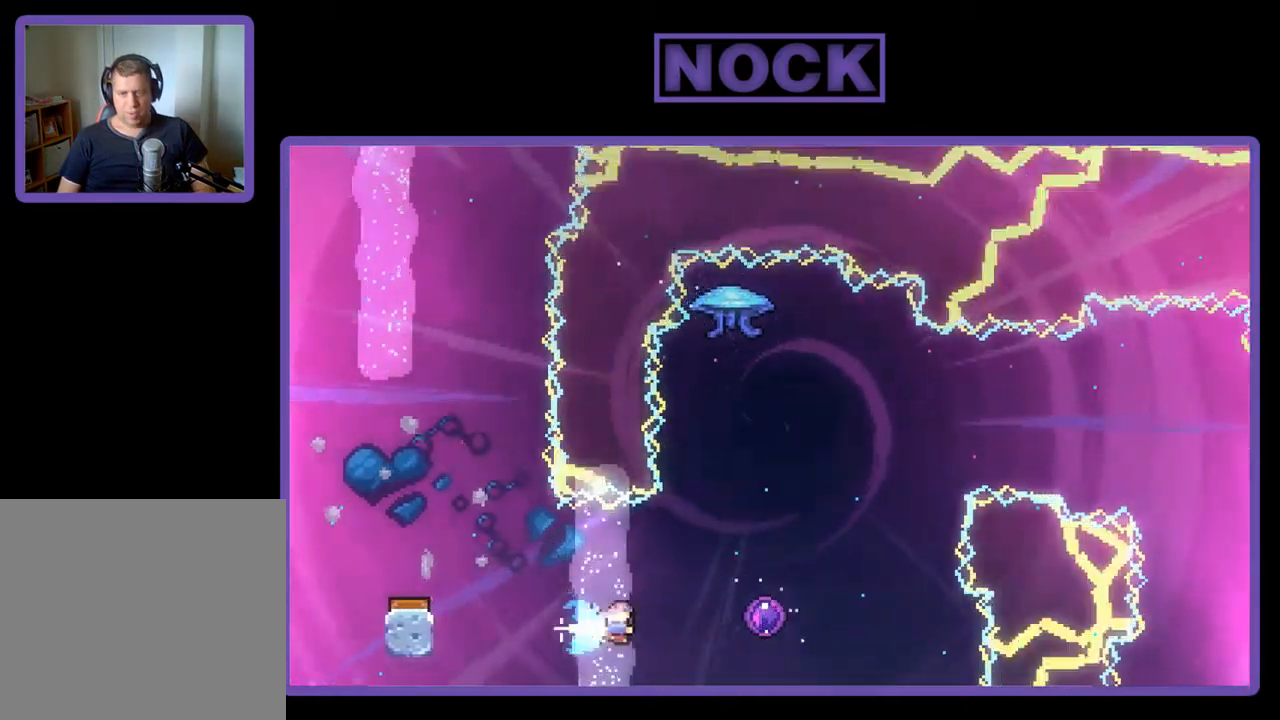
{"buttons": [], "left_stick": "center", "events": [[67, "CIRCLE", "up"], [234, "DPAD_RIGHT", "up"], [400, "R2", "up"]]}
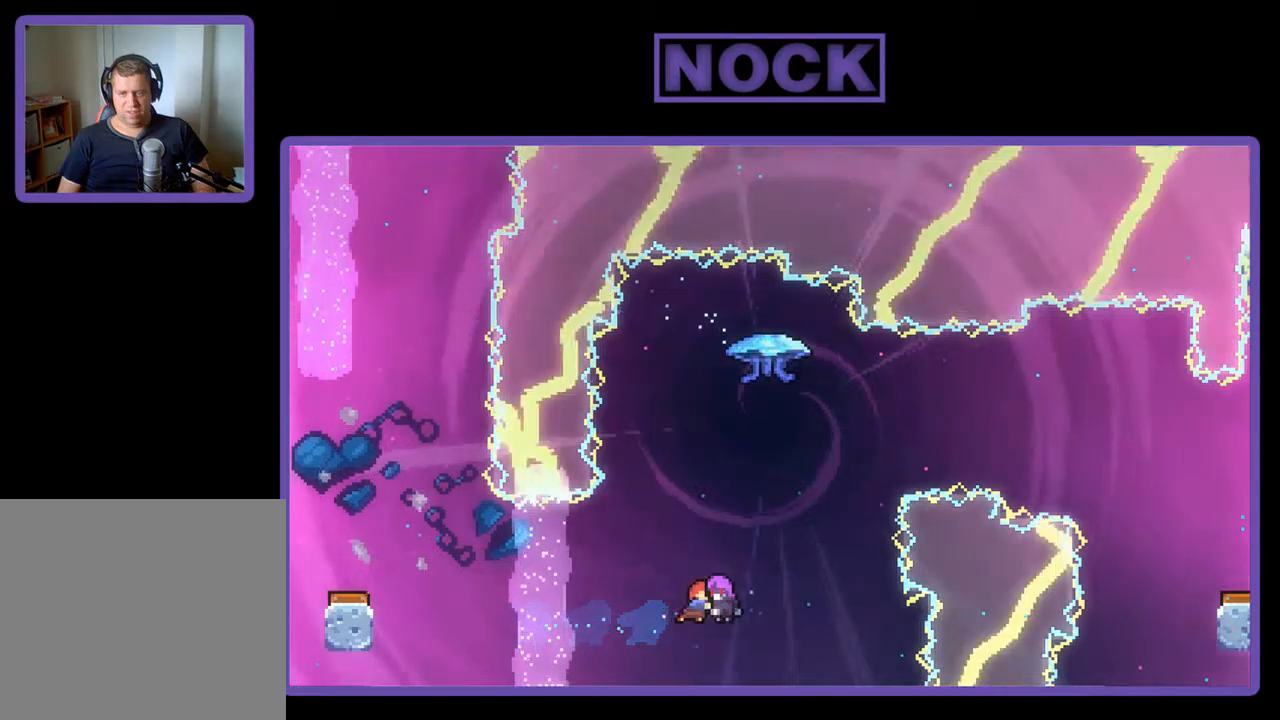
{"buttons": ["R2"], "left_stick": "center", "events": [[184, "R2", "down"]]}
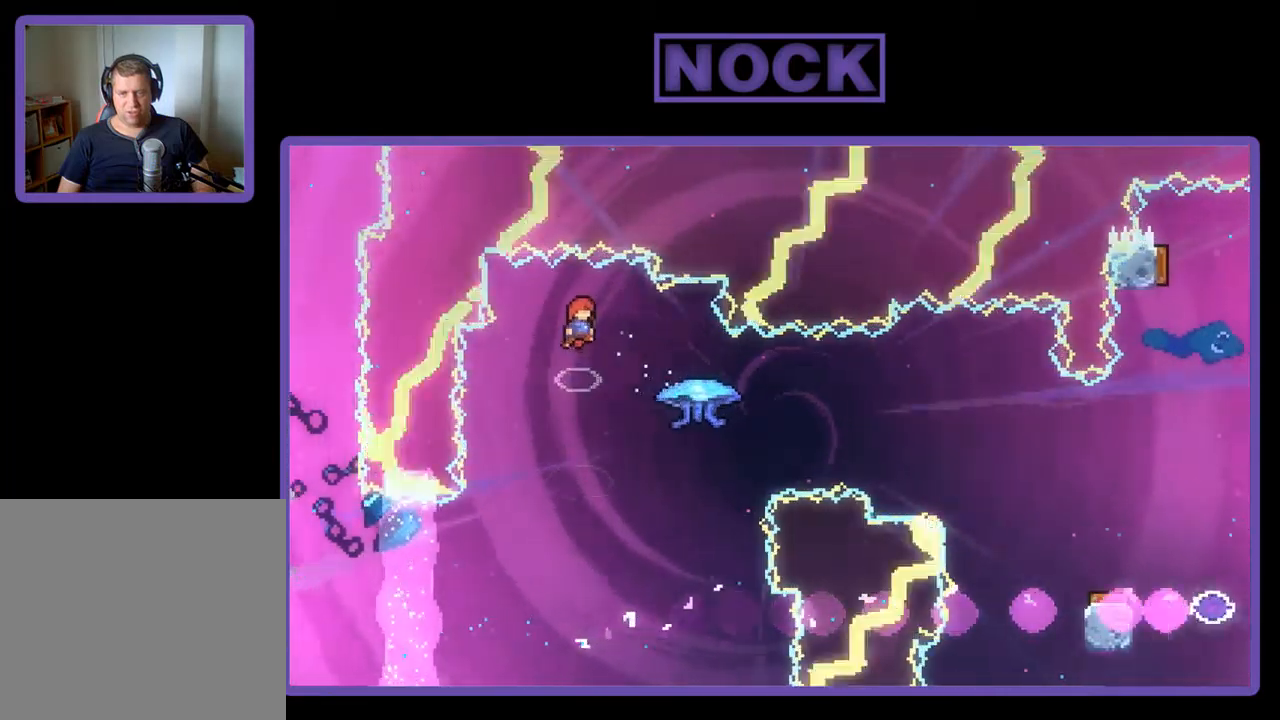
{"buttons": ["CIRCLE", "R2", "DPAD_RIGHT"], "left_stick": "center", "events": [[217, "DPAD_RIGHT", "down"], [484, "CIRCLE", "down"]]}
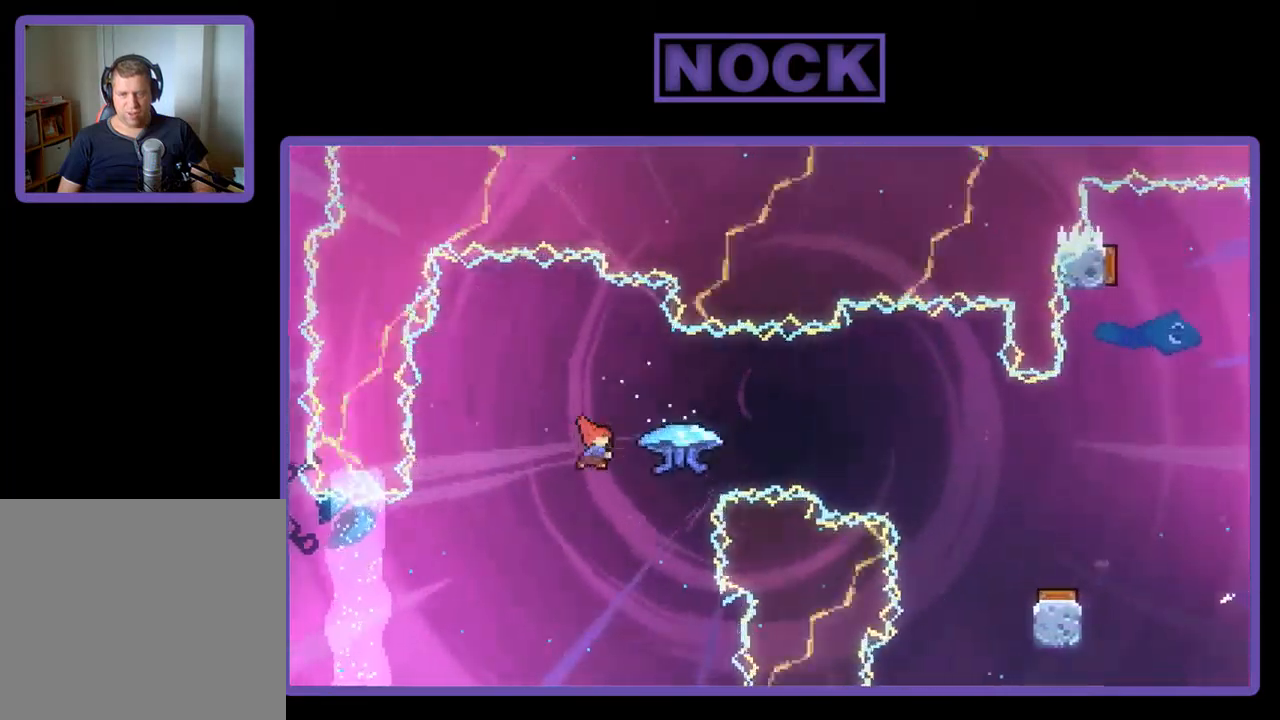
{"buttons": ["R2", "DPAD_RIGHT"], "left_stick": "center", "events": [[184, "CIRCLE", "up"]]}